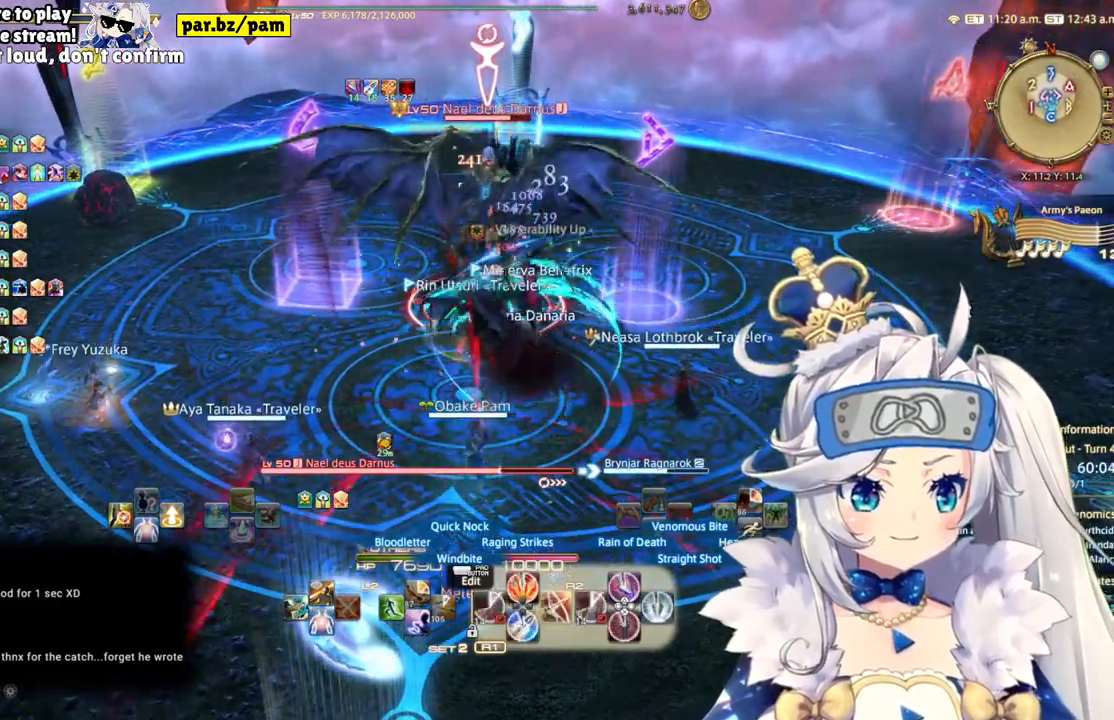
Gameplay with a controller (PlayStation layout); each line is a JSON object with the inputs held at the frame after it (dt_ms = milliseconds from this image to that frame). "events" lists button and stick changes between this image and that frame as [ms after this image, input, new state], when the widget could be followed in between. Not read: L1 R1.
{"dt_ms": 500, "buttons": ["R2"], "left_stick": "up", "right_stick": "center", "events": [[433, "left_stick", "up-right"], [500, "left_stick", "up"]]}
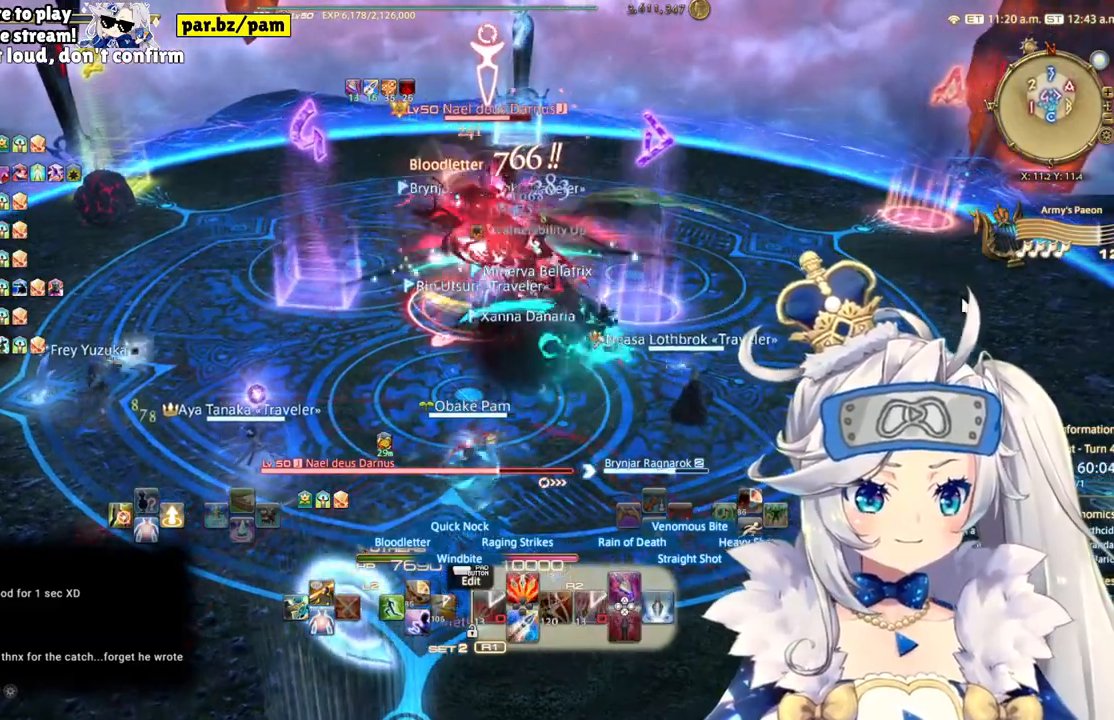
{"dt_ms": 500, "buttons": ["R2"], "left_stick": "up", "right_stick": "center", "events": [[233, "CIRCLE", "down"], [433, "CIRCLE", "up"]]}
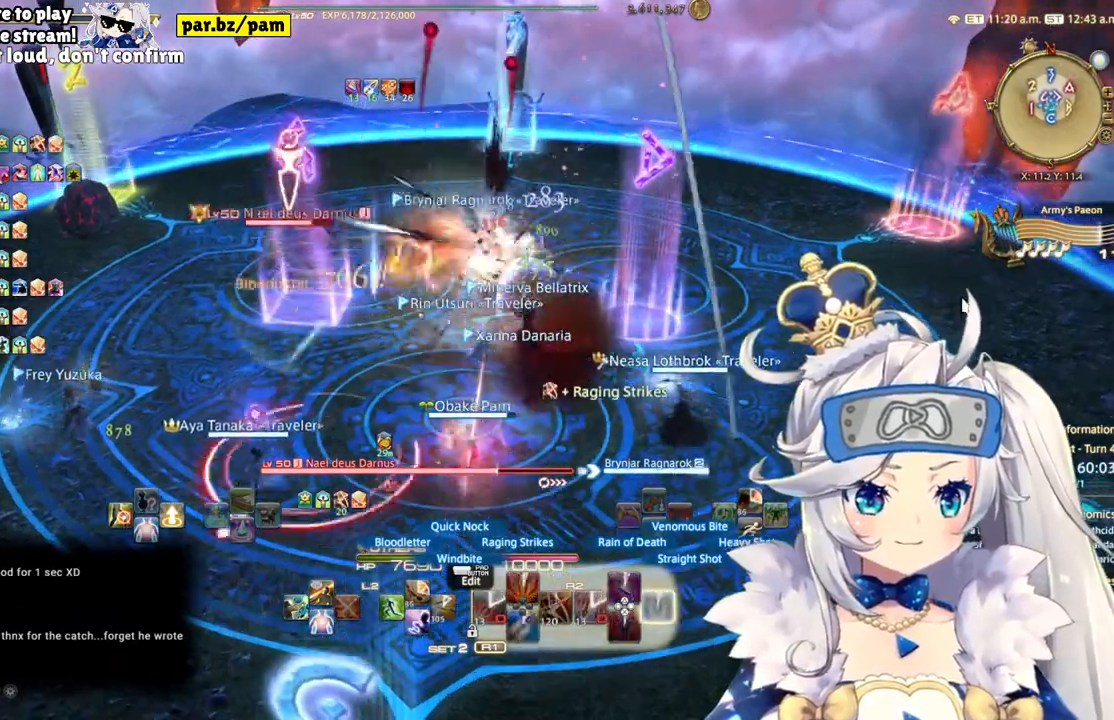
{"dt_ms": 500, "buttons": ["R2"], "left_stick": "right", "right_stick": "center", "events": [[200, "left_stick", "left"], [317, "left_stick", "right"]]}
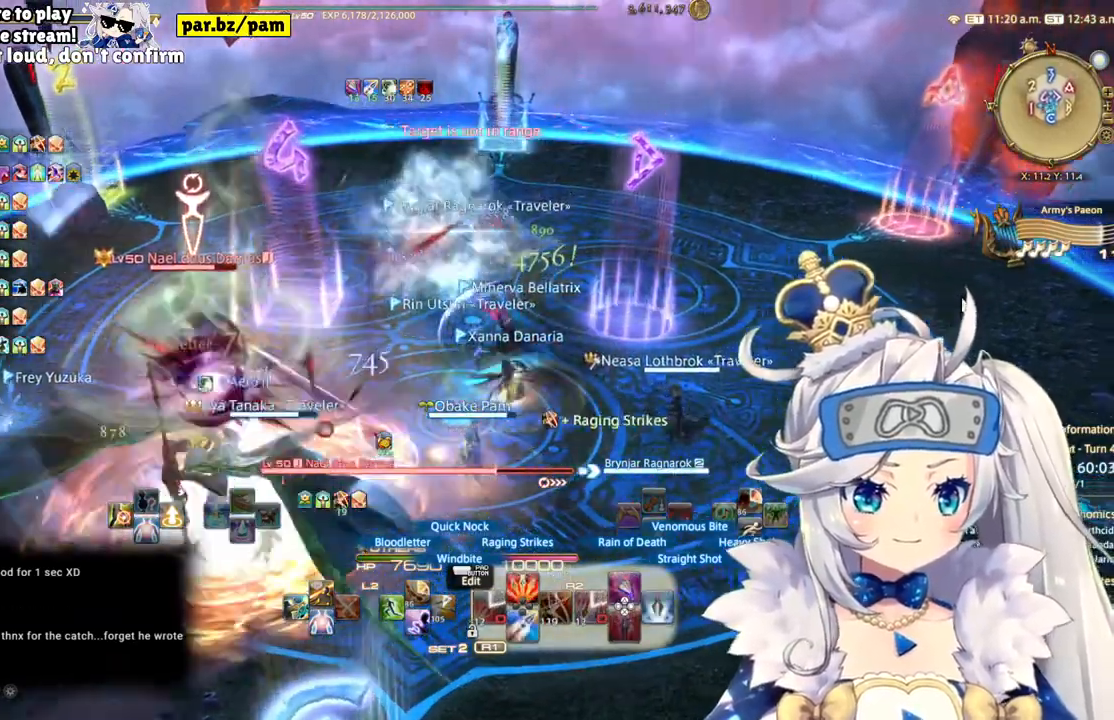
{"dt_ms": 500, "buttons": ["R2"], "left_stick": "right", "right_stick": "left", "events": [[400, "right_stick", "left"]]}
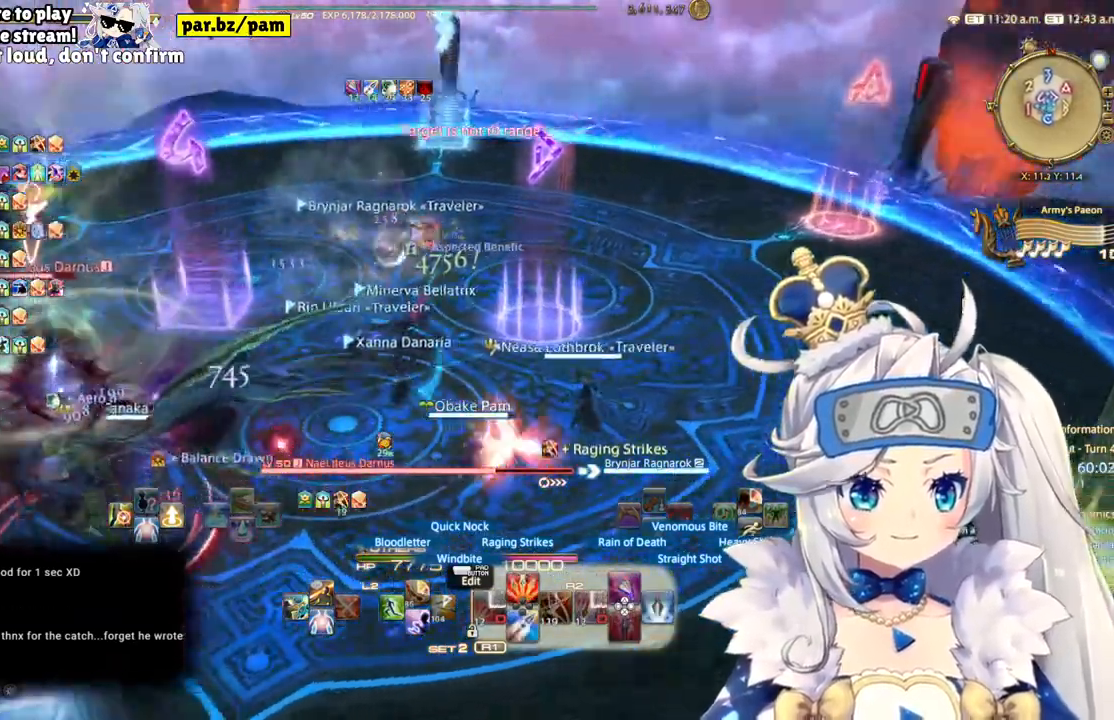
{"dt_ms": 500, "buttons": ["R2"], "left_stick": "up-right", "right_stick": "left", "events": [[83, "left_stick", "up-right"]]}
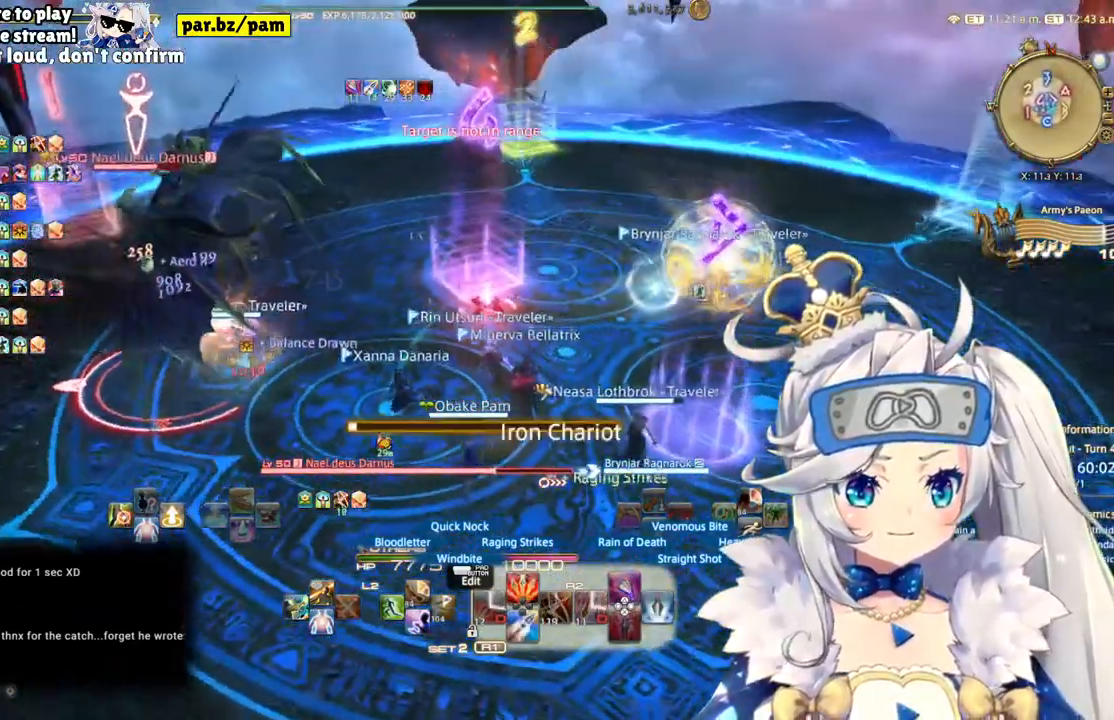
{"dt_ms": 500, "buttons": ["R2"], "left_stick": "up-right", "right_stick": "left", "events": []}
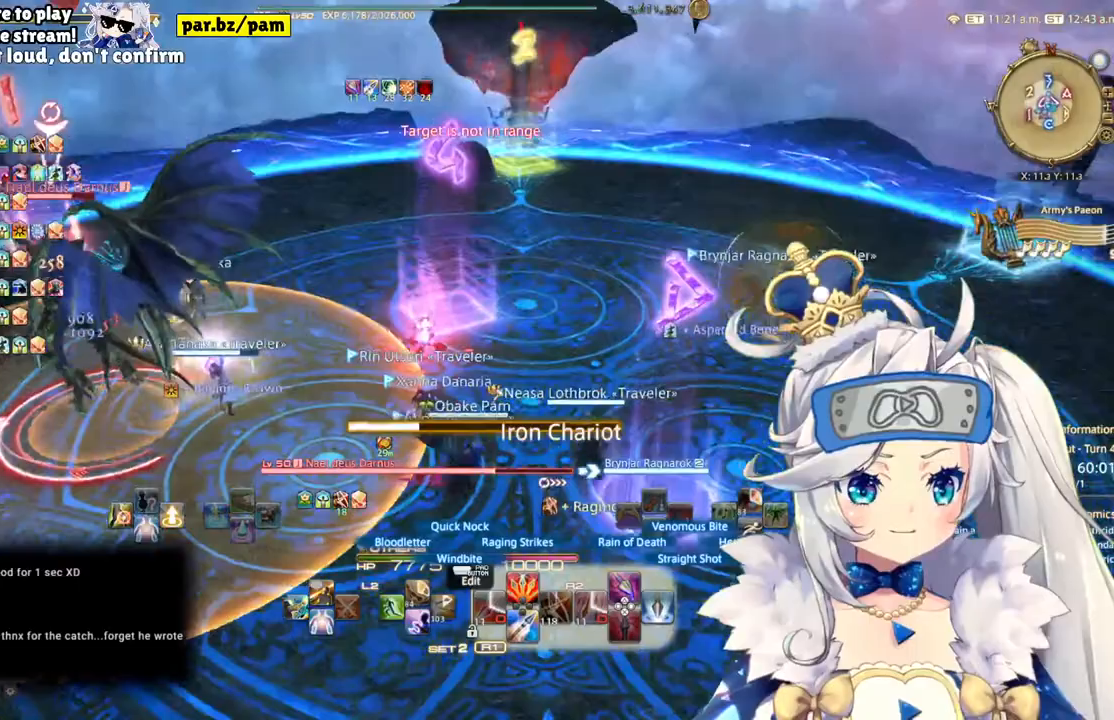
{"dt_ms": 500, "buttons": ["R2"], "left_stick": "up", "right_stick": "center", "events": [[450, "right_stick", "center"], [467, "left_stick", "up"]]}
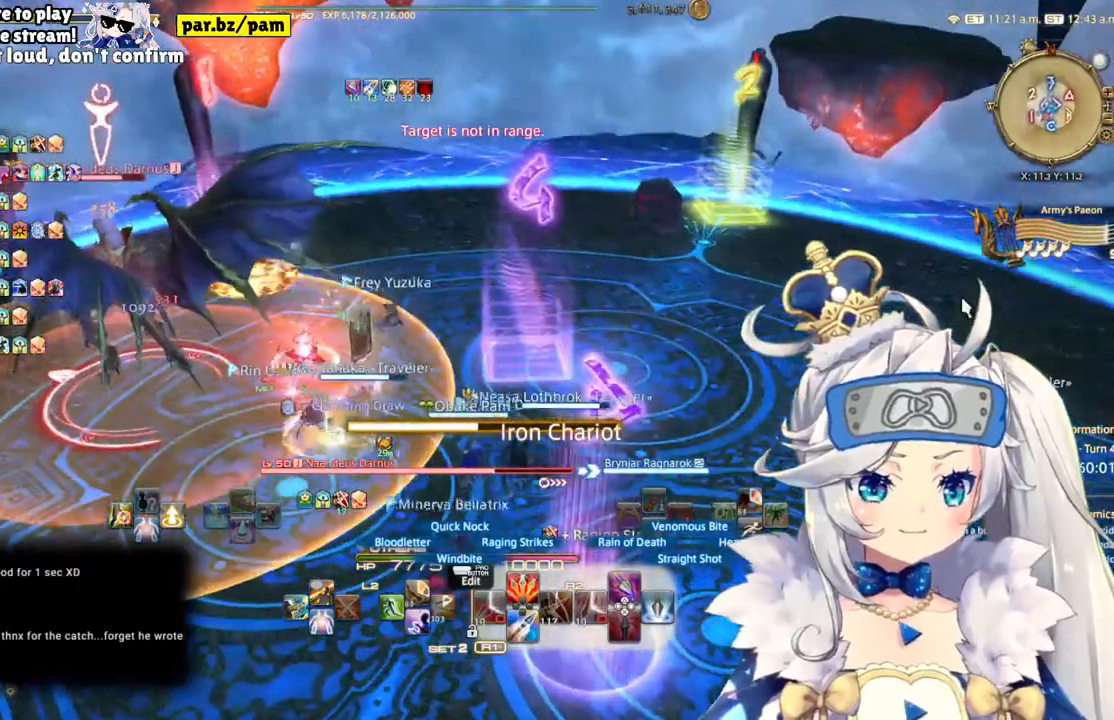
{"dt_ms": 500, "buttons": ["R2"], "left_stick": "right", "right_stick": "left", "events": [[200, "right_stick", "left"], [300, "left_stick", "right"]]}
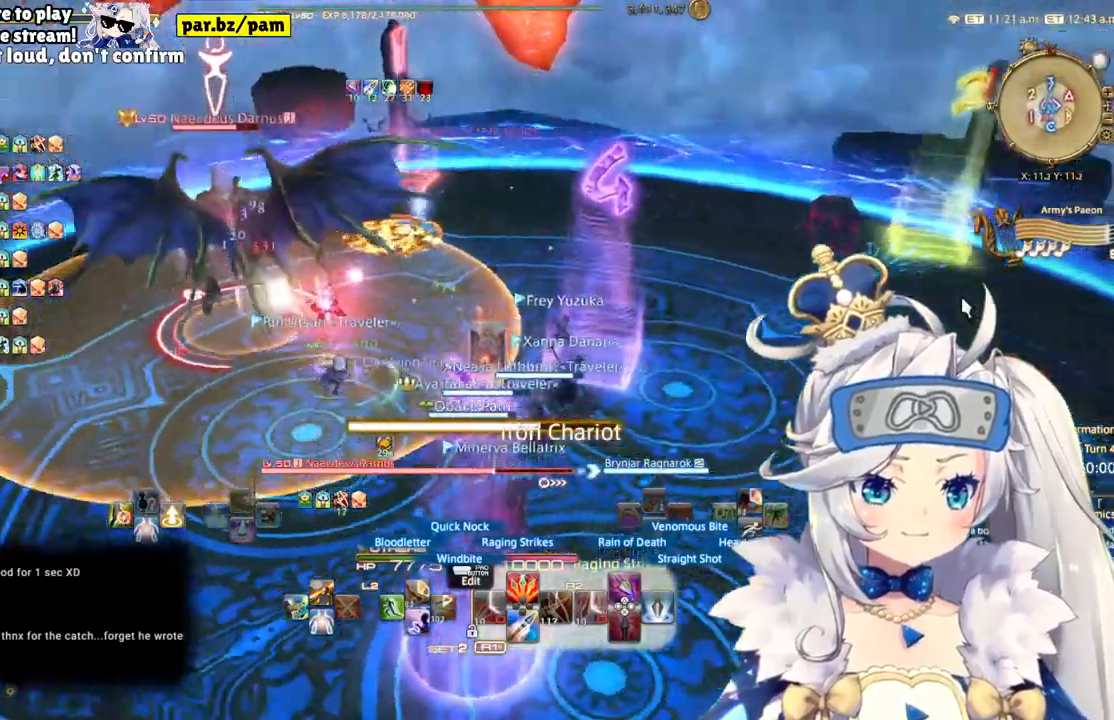
{"dt_ms": 1000, "buttons": ["R2"], "left_stick": "down-right", "right_stick": "center"}
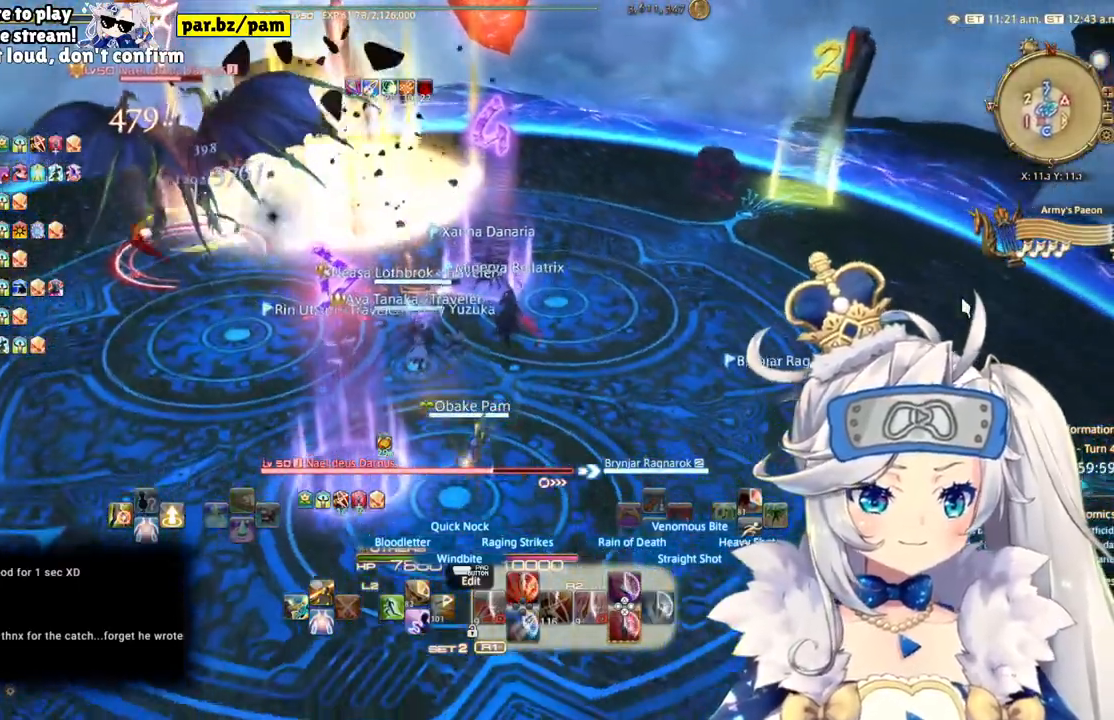
{"dt_ms": 500, "buttons": ["R2"], "left_stick": "down-right", "right_stick": "center"}
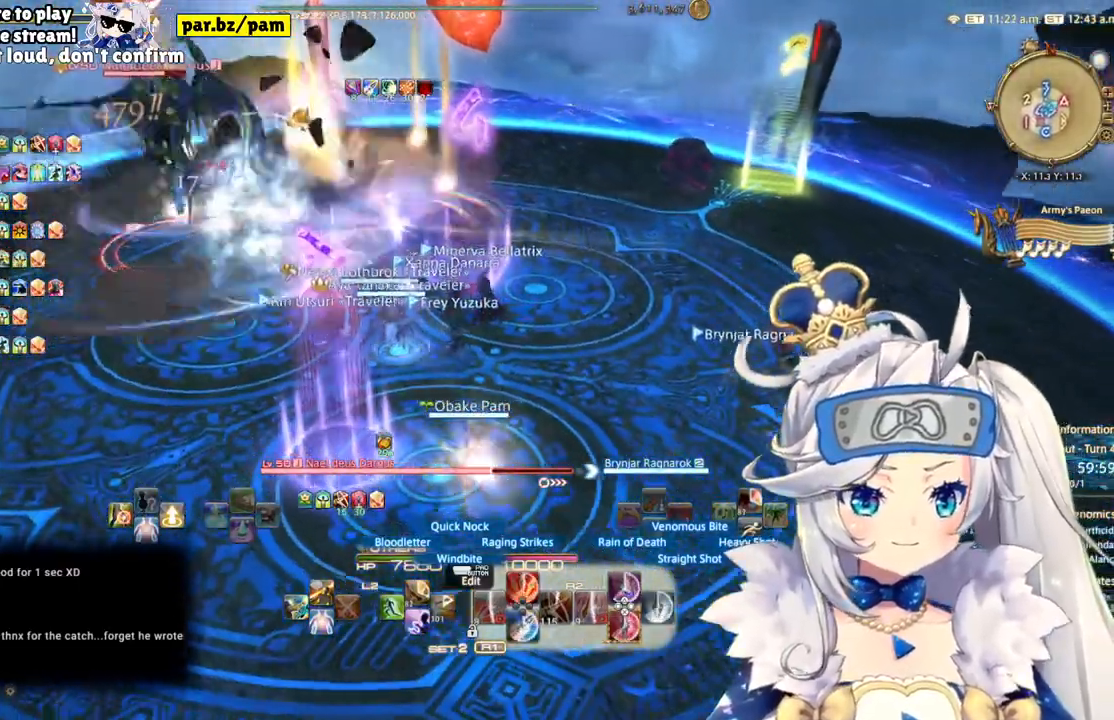
{"dt_ms": 500, "buttons": ["R2"], "left_stick": "down-right", "right_stick": "center", "events": []}
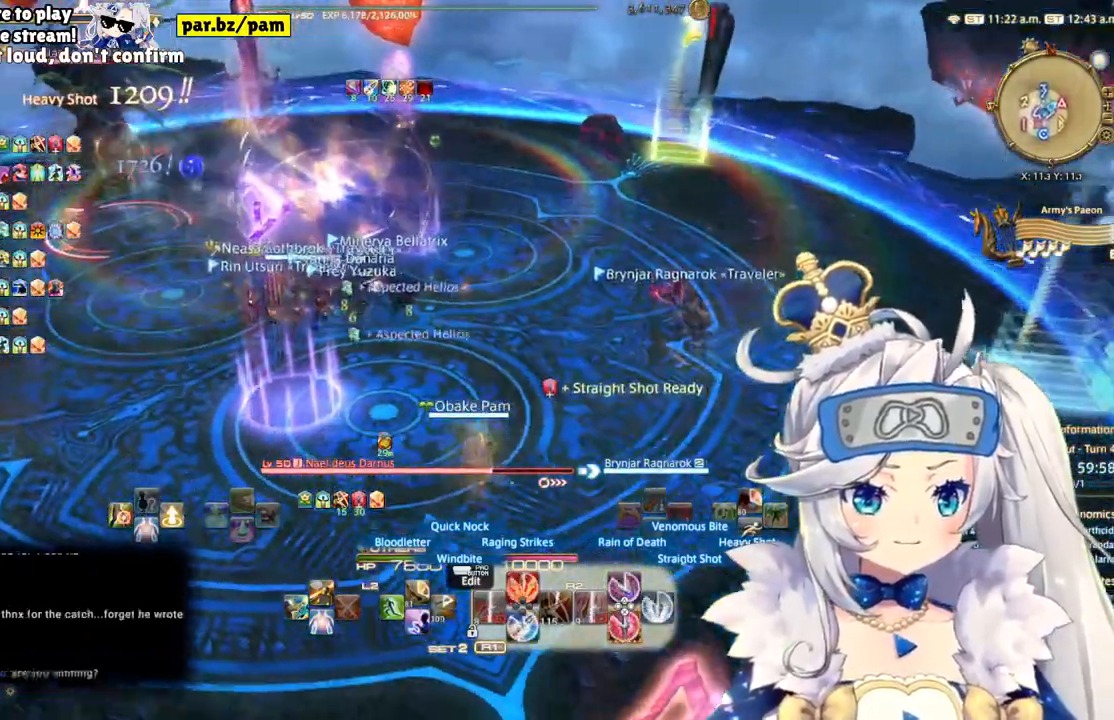
{"dt_ms": 500, "buttons": ["R2"], "left_stick": "center", "right_stick": "center", "events": [[233, "left_stick", "center"], [283, "CIRCLE", "down"], [450, "CIRCLE", "up"]]}
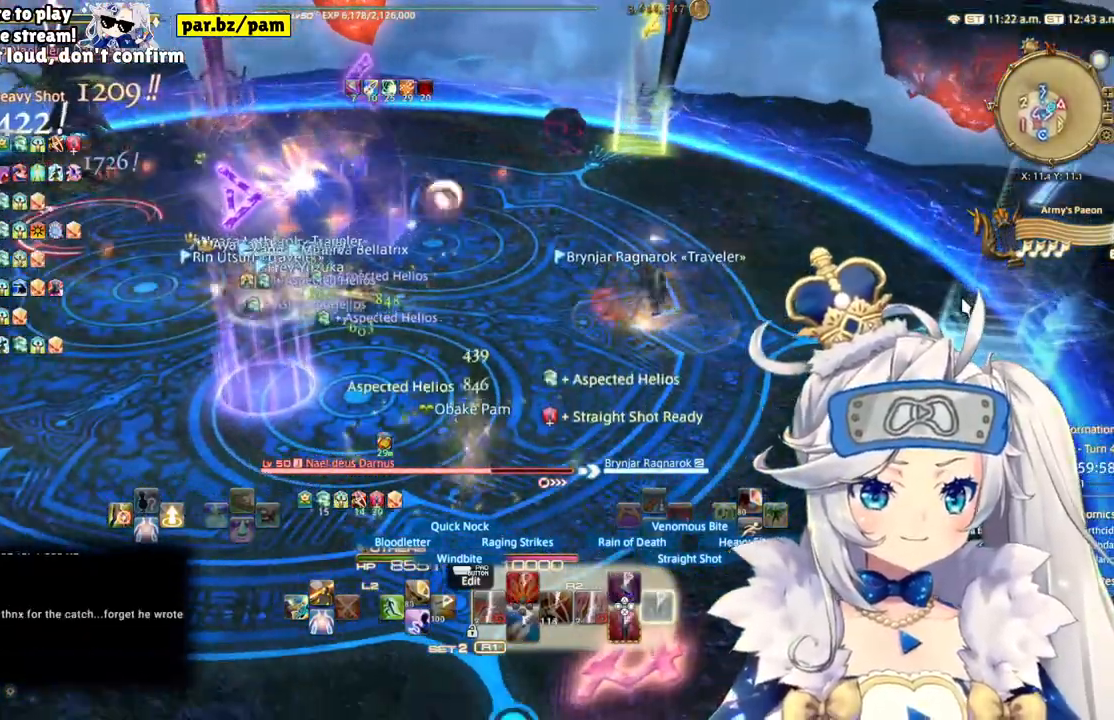
{"dt_ms": 500, "buttons": ["R2"], "left_stick": "center", "right_stick": "center", "events": []}
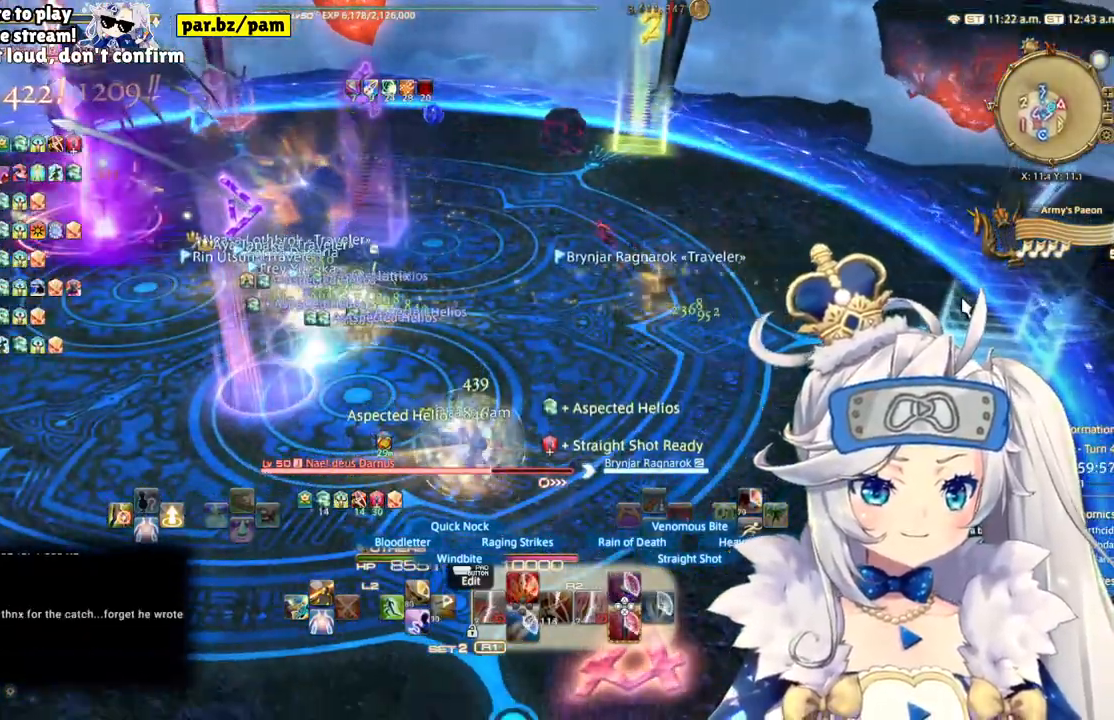
{"dt_ms": 500, "buttons": ["R2"], "left_stick": "up", "right_stick": "center", "events": [[50, "left_stick", "up"]]}
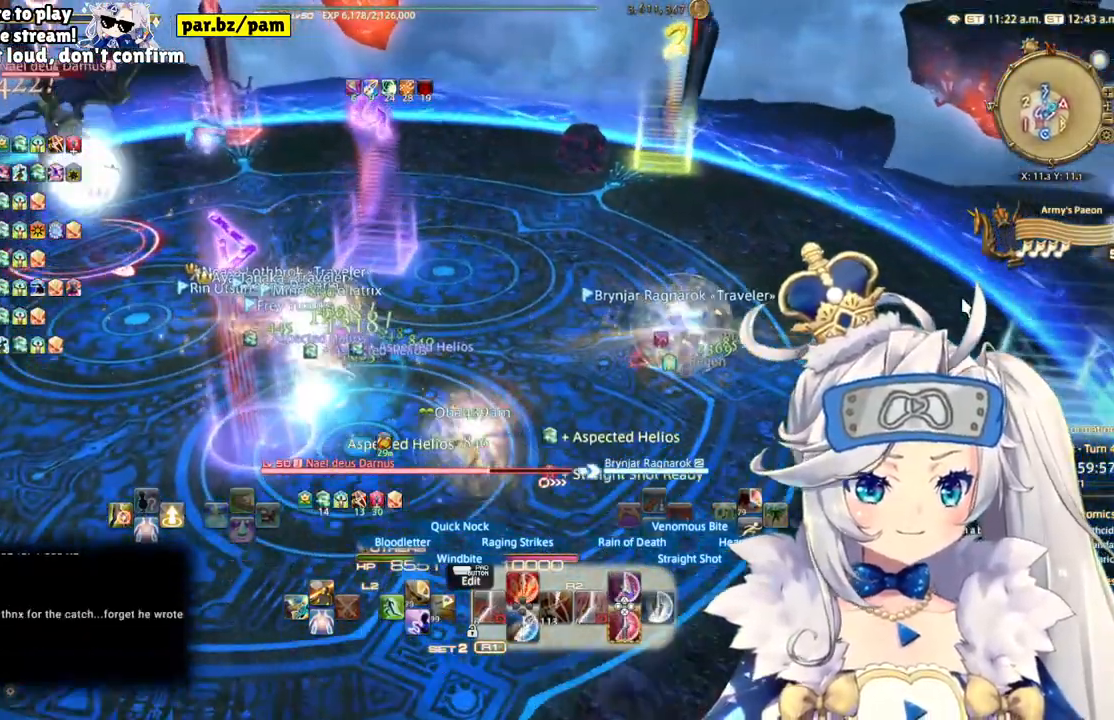
{"dt_ms": 500, "buttons": ["R2"], "left_stick": "up", "right_stick": "center", "events": []}
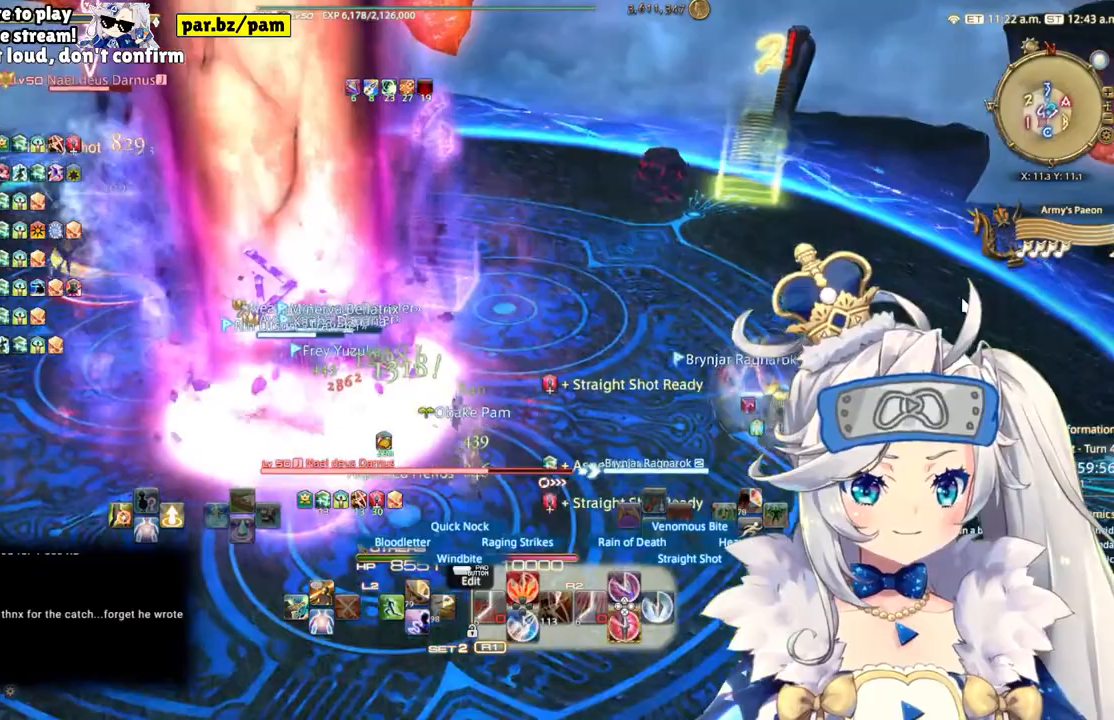
{"dt_ms": 500, "buttons": ["R2"], "left_stick": "up-left", "right_stick": "center", "events": [[383, "left_stick", "up-left"]]}
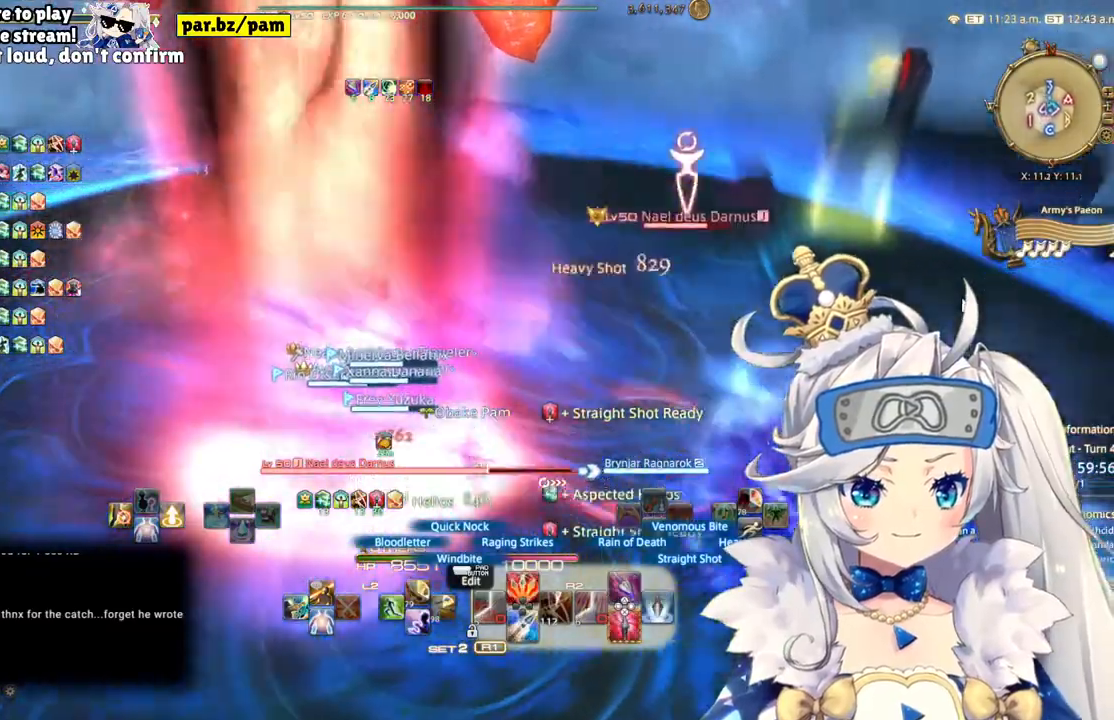
{"dt_ms": 500, "buttons": ["R2"], "left_stick": "center", "right_stick": "right", "events": [[317, "left_stick", "center"], [417, "right_stick", "right"]]}
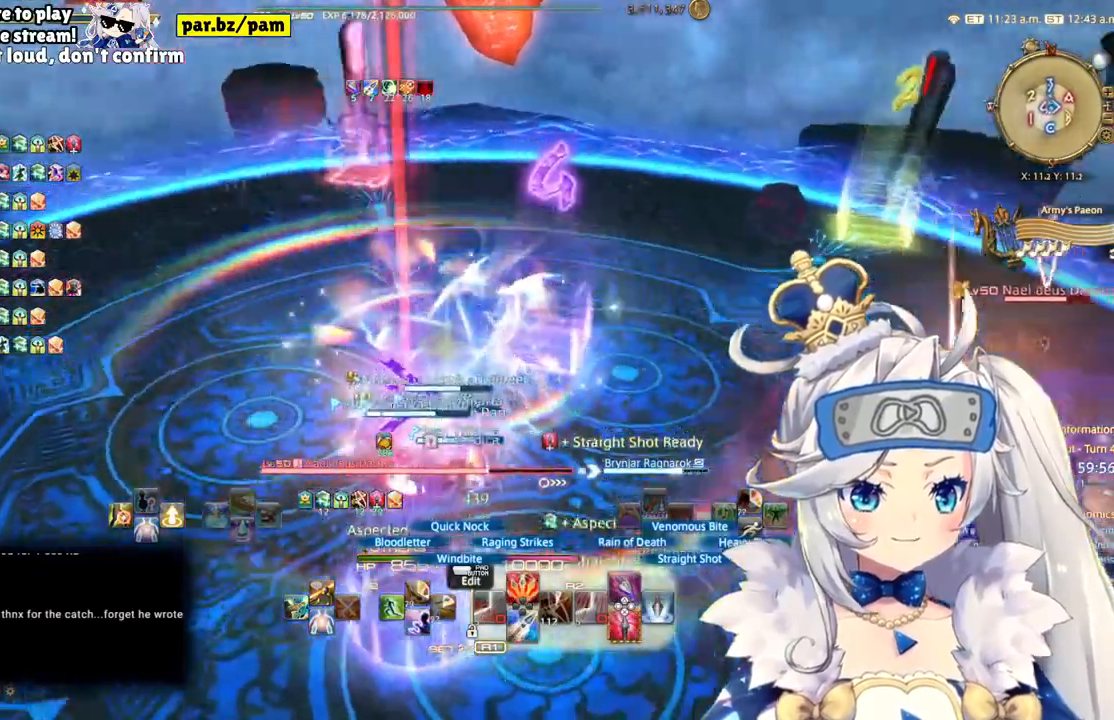
{"dt_ms": 500, "buttons": ["R2"], "left_stick": "center", "right_stick": "right", "events": []}
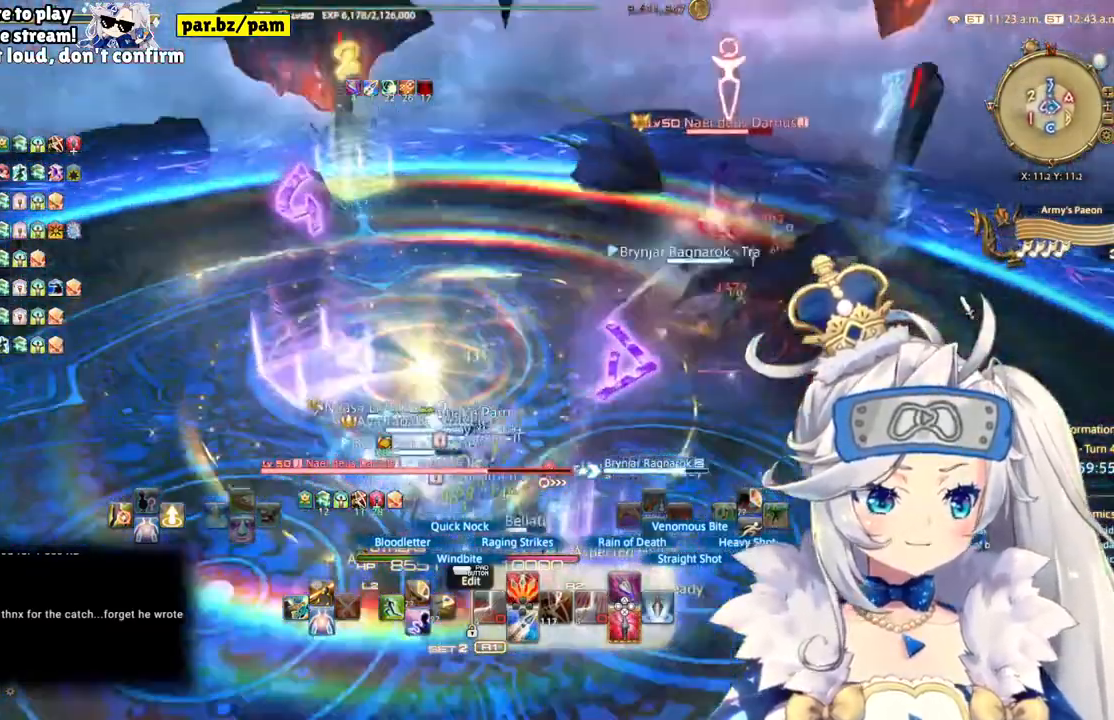
{"dt_ms": 500, "buttons": ["CIRCLE", "R2"], "left_stick": "right", "right_stick": "center", "events": [[233, "left_stick", "right"], [233, "right_stick", "center"], [450, "CIRCLE", "down"]]}
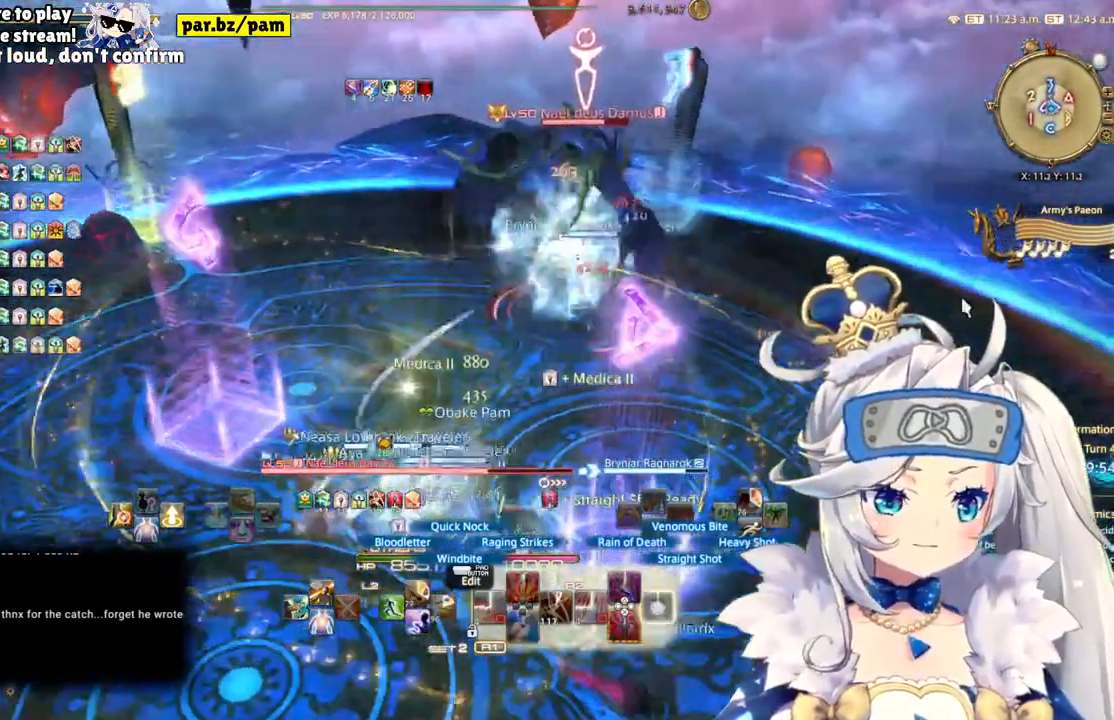
{"dt_ms": 500, "buttons": ["R2", "DPAD_LEFT"], "left_stick": "center", "right_stick": "right"}
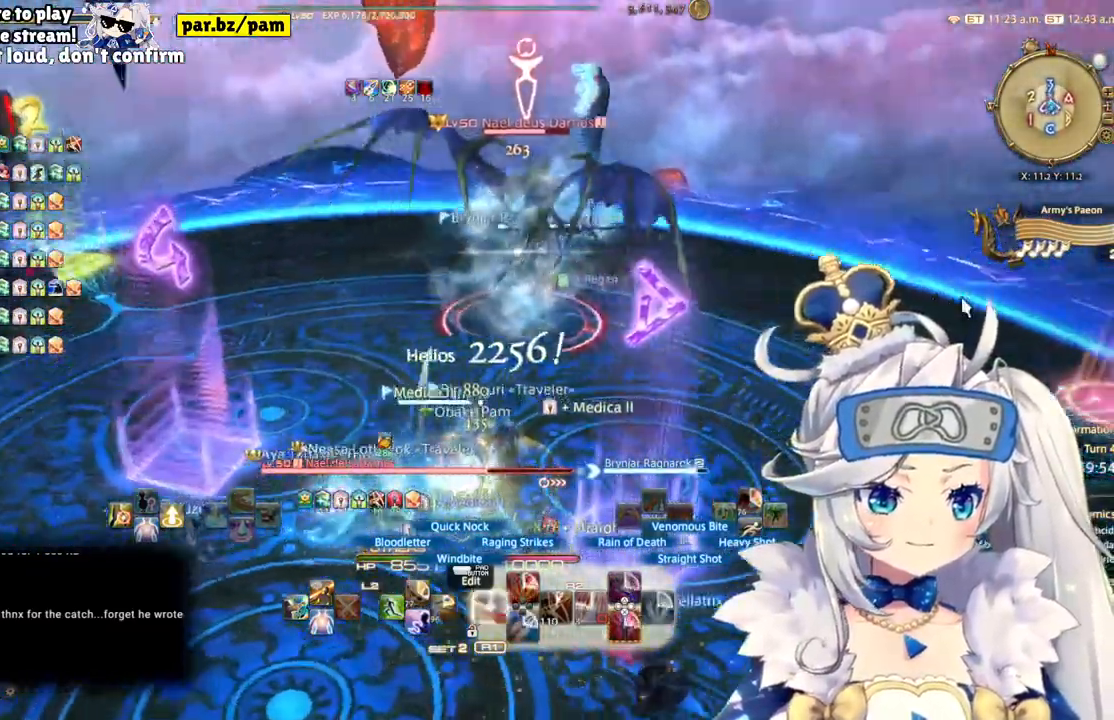
{"dt_ms": 500, "buttons": ["L2", "R2"], "left_stick": "center", "right_stick": "right", "events": [[217, "DPAD_LEFT", "up"], [450, "L2", "down"]]}
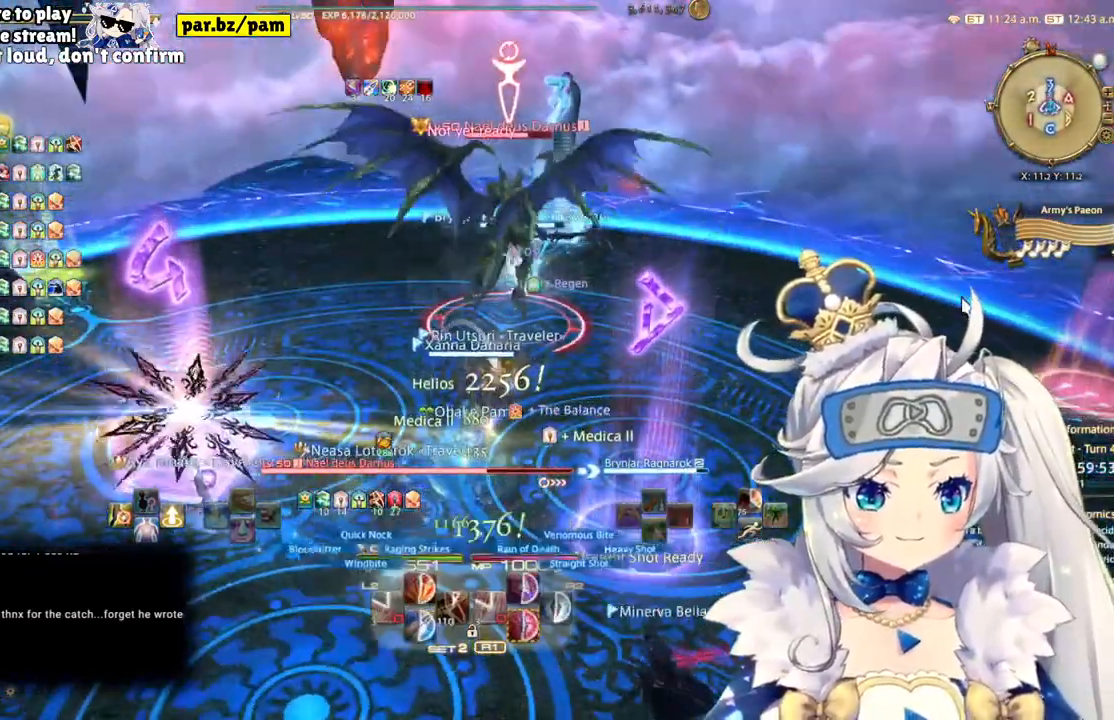
{"dt_ms": 500, "buttons": ["L2"], "left_stick": "center", "right_stick": "center"}
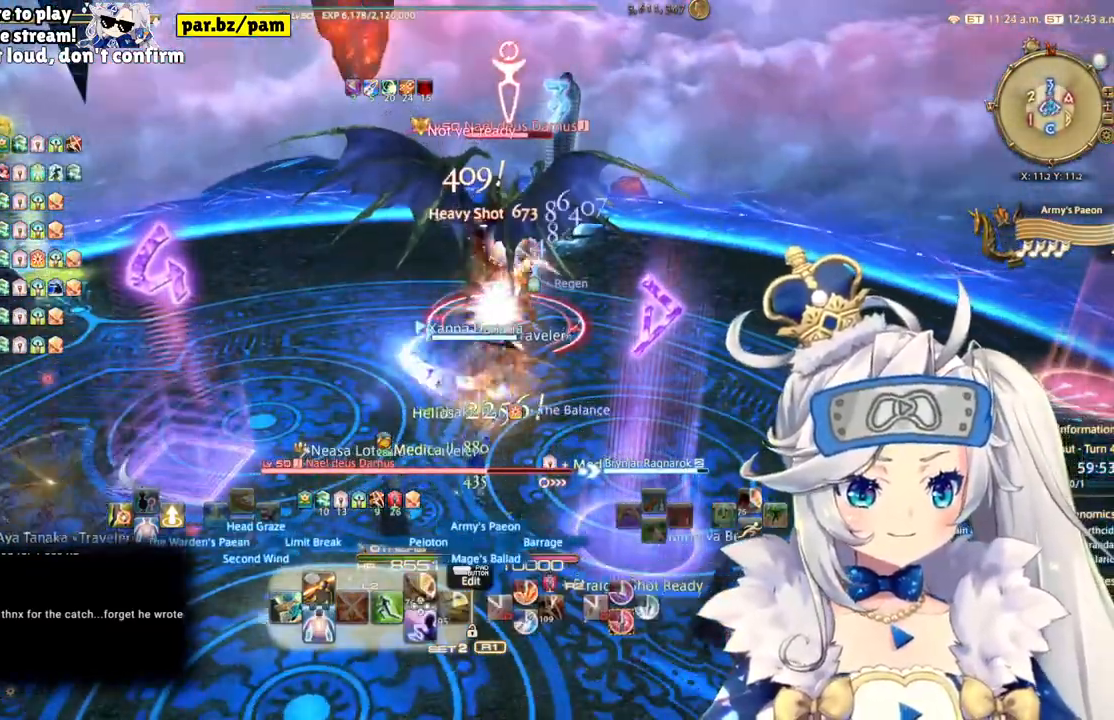
{"dt_ms": 500, "buttons": ["R2"], "left_stick": "center", "right_stick": "center"}
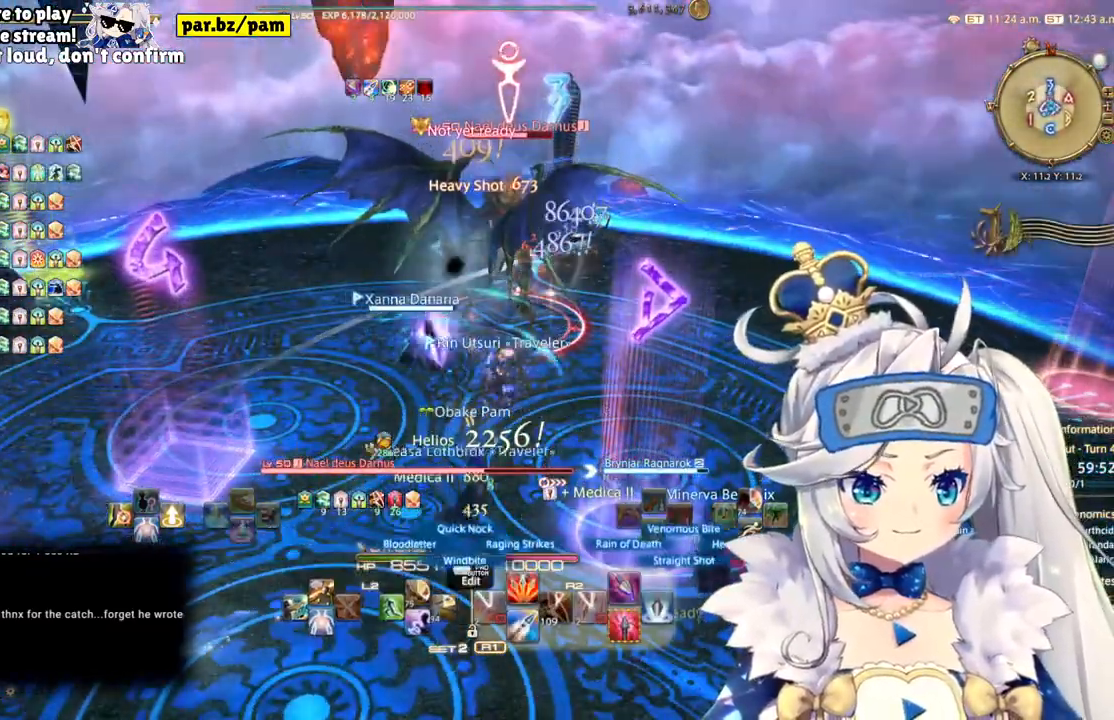
{"dt_ms": 500, "buttons": ["R2"], "left_stick": "center", "right_stick": "center", "events": [[250, "CROSS", "down"], [450, "CROSS", "up"]]}
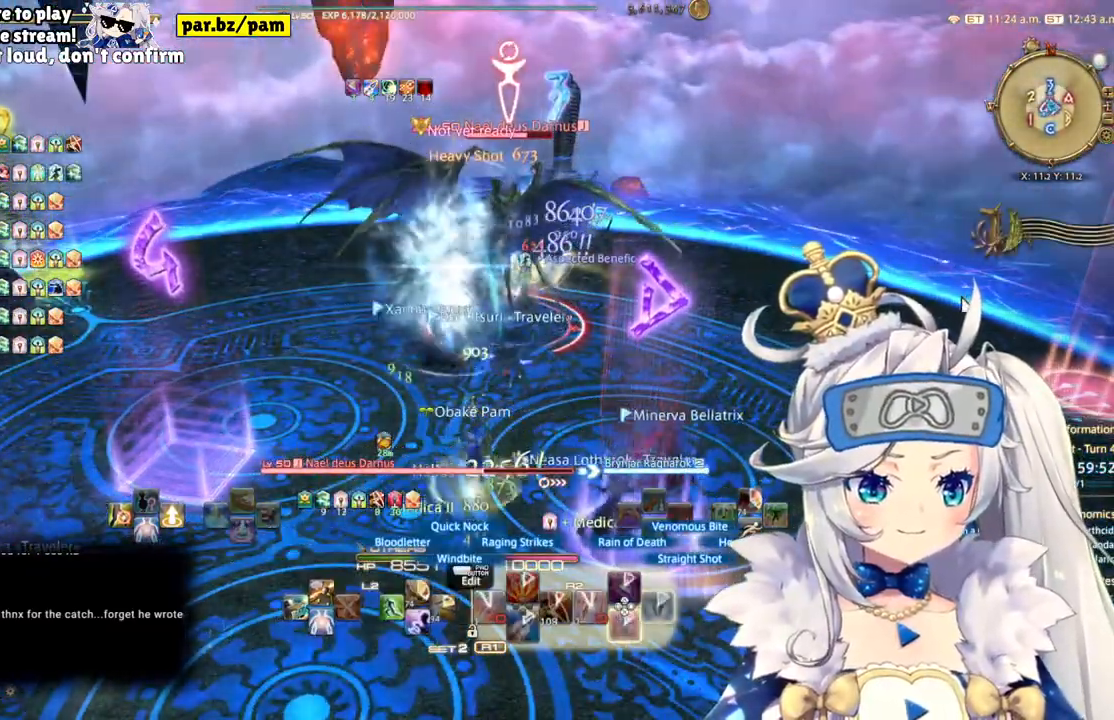
{"dt_ms": 500, "buttons": ["R2"], "left_stick": "down", "right_stick": "center", "events": [[317, "left_stick", "down-left"], [367, "left_stick", "down"]]}
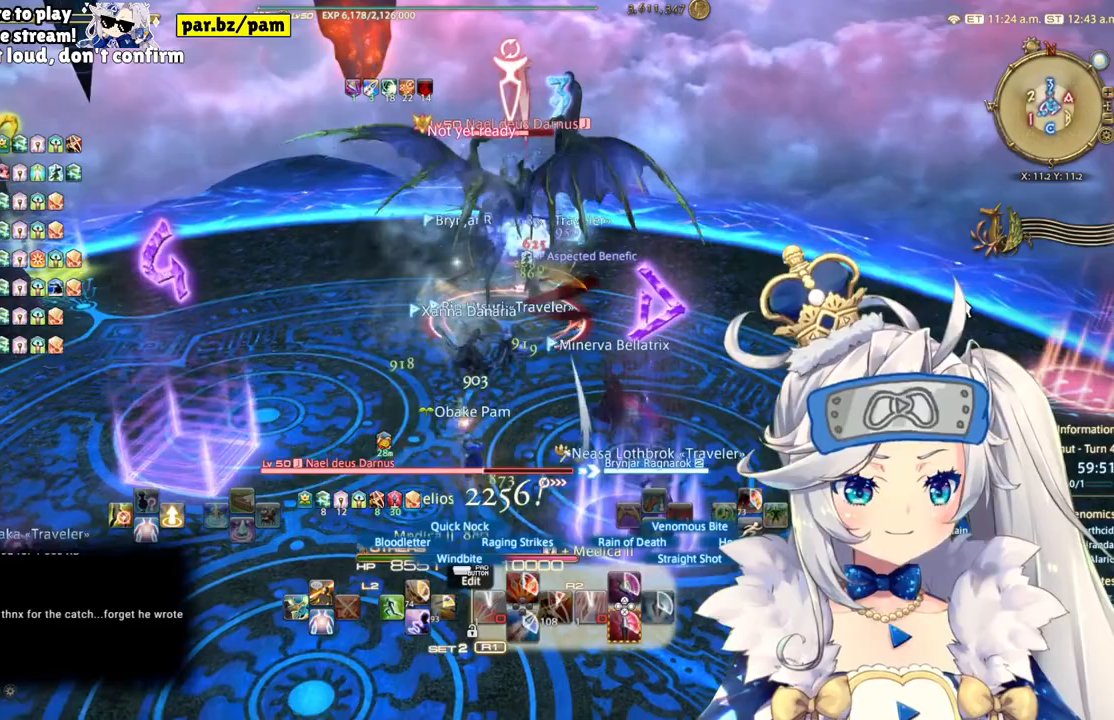
{"dt_ms": 500, "buttons": ["R2"], "left_stick": "up-right", "right_stick": "up-right", "events": [[250, "left_stick", "center"], [417, "left_stick", "up-right"], [500, "right_stick", "up-right"]]}
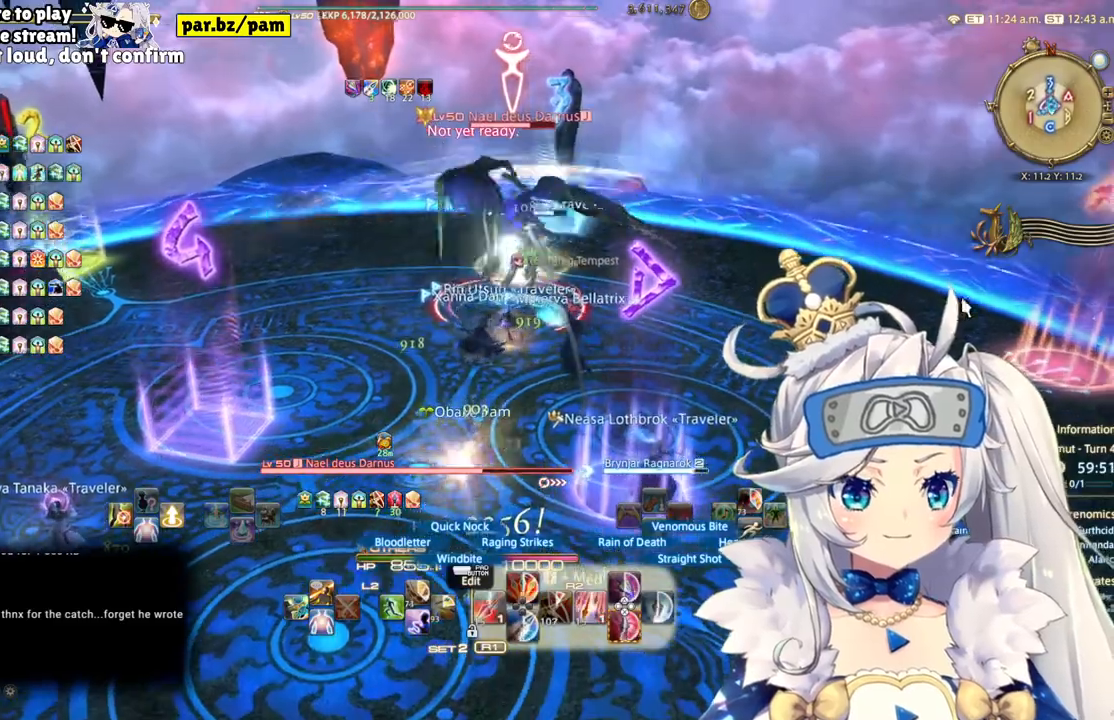
{"dt_ms": 500, "buttons": ["R2"], "left_stick": "center", "right_stick": "center", "events": [[167, "right_stick", "center"], [217, "left_stick", "up"], [383, "left_stick", "center"]]}
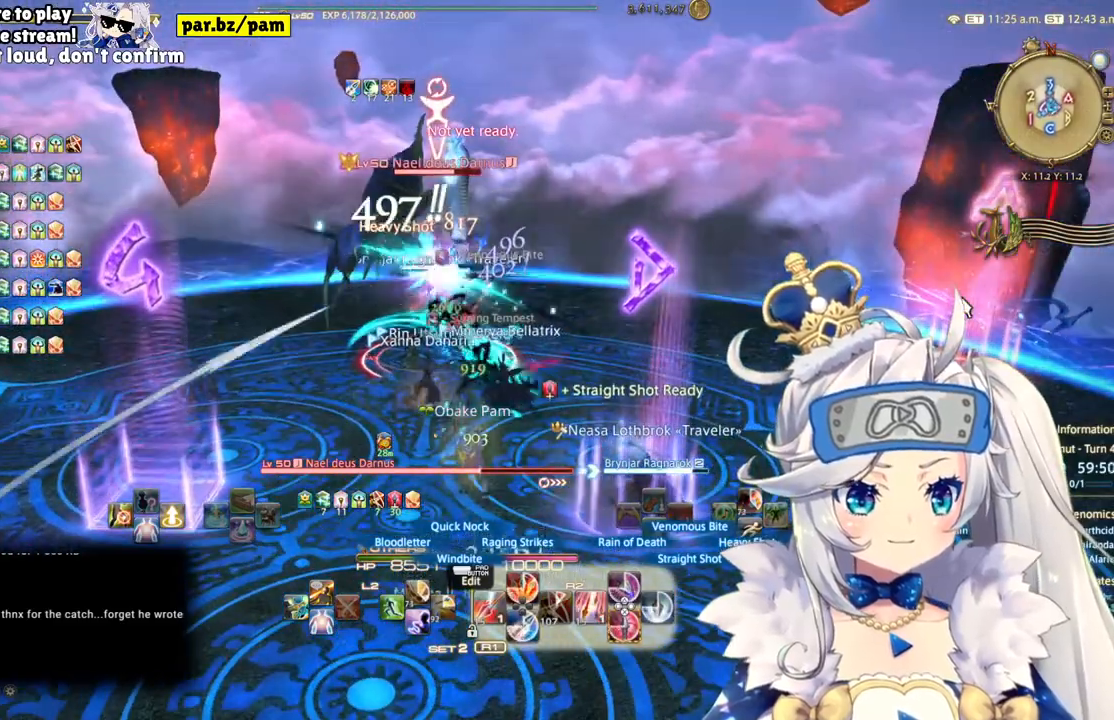
{"dt_ms": 500, "buttons": ["R2"], "left_stick": "down", "right_stick": "center", "events": [[33, "CIRCLE", "down"], [200, "CIRCLE", "up"], [467, "left_stick", "down"]]}
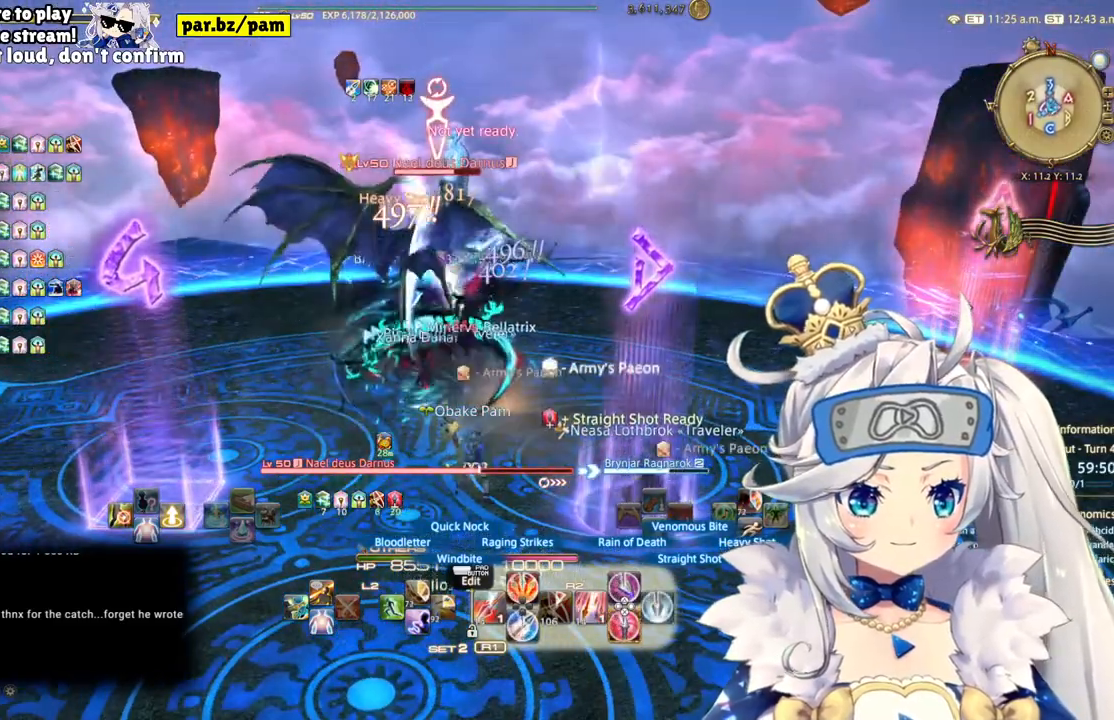
{"dt_ms": 500, "buttons": ["R2", "DPAD_LEFT"], "left_stick": "center", "right_stick": "center", "events": [[33, "right_stick", "down-left"], [283, "left_stick", "center"], [383, "DPAD_LEFT", "down"], [433, "right_stick", "center"]]}
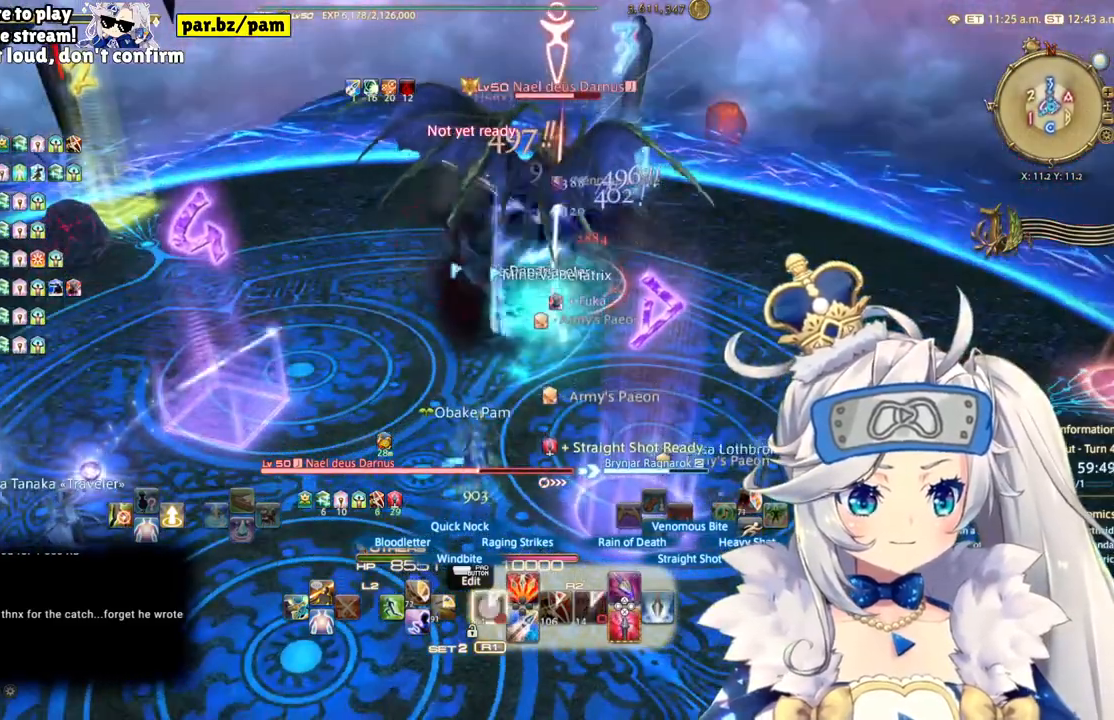
{"dt_ms": 500, "buttons": ["R2"], "left_stick": "down", "right_stick": "center", "events": [[33, "DPAD_LEFT", "up"], [267, "right_stick", "right"], [367, "left_stick", "down"], [400, "right_stick", "center"]]}
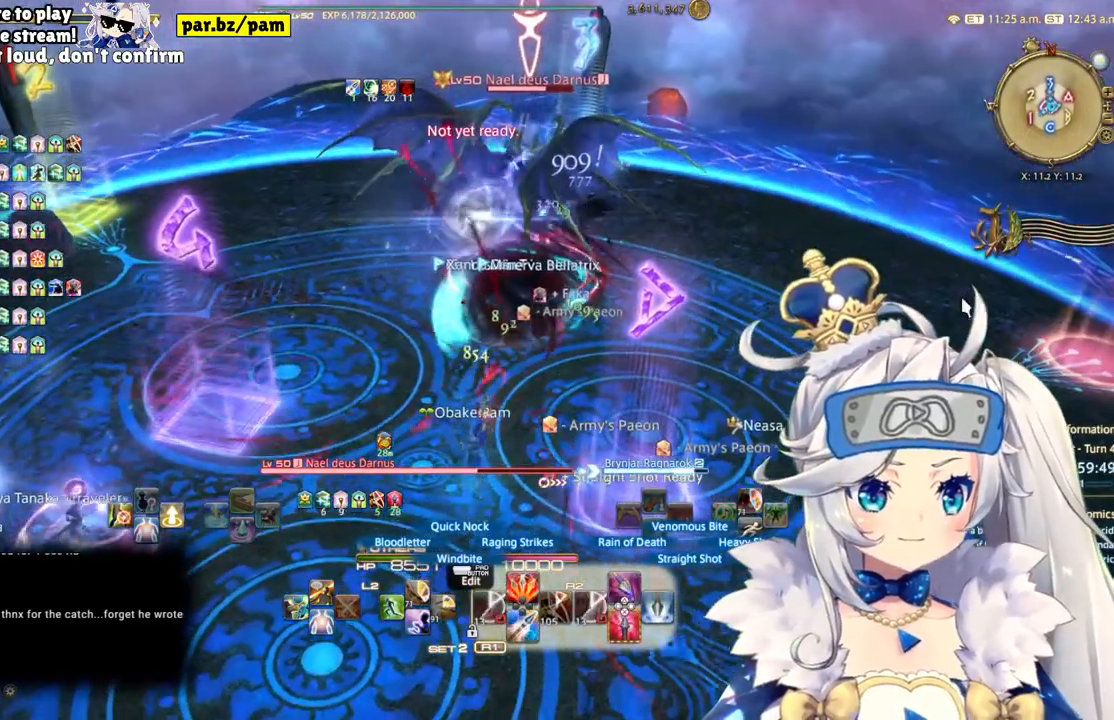
{"dt_ms": 500, "buttons": ["R2"], "left_stick": "up", "right_stick": "center", "events": [[150, "left_stick", "center"], [267, "left_stick", "up"]]}